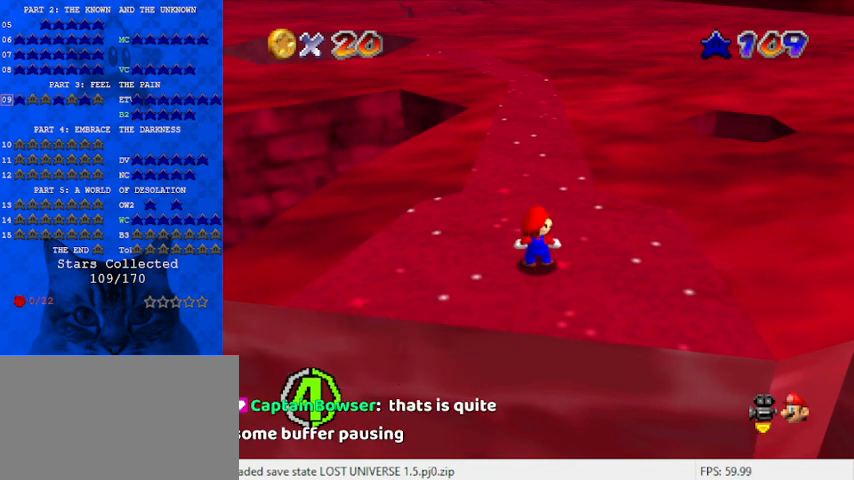
Gameplay with keyboard; each line is a JSON object with the keys held at the frame after it. "events" lists presses ("down") and releases ("up") of "a", "c", "ctrl", "d", "down", "left", "return", "right", "s", "shift", "up", "w", "x" and "y" between this image and that frame as [ms after this image, input, new state], when the widget could be followed in between. No other keys are recorded. Mouse input is not recorded.
{"keys": ["up"], "events": [[33, "up", "down"], [333, "shift", "down"], [400, "shift", "up"]]}
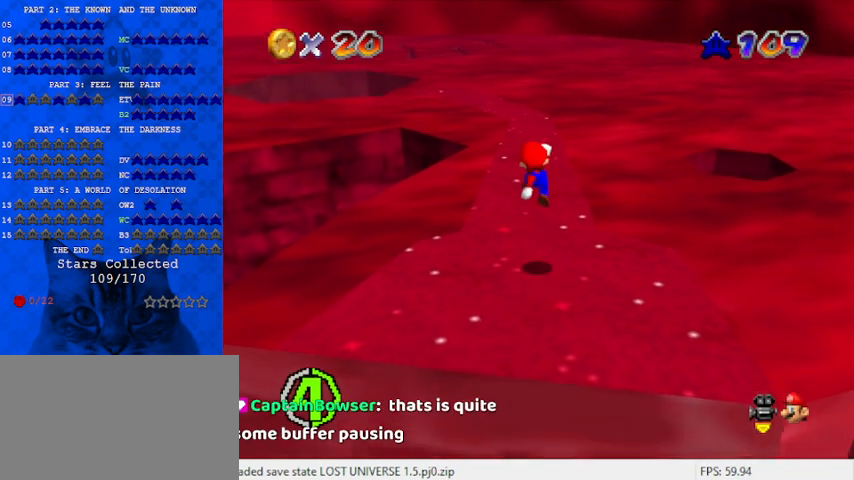
{"keys": ["up"], "events": [[233, "left", "down"], [267, "left", "up"]]}
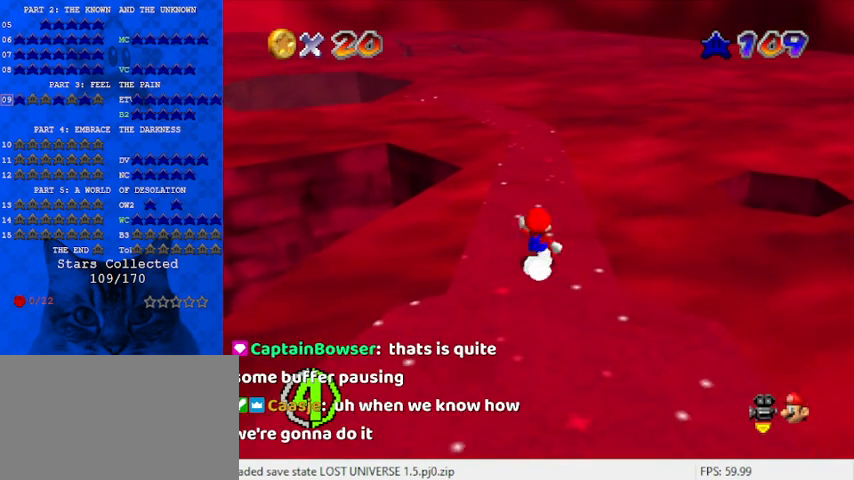
{"keys": ["down"], "events": [[167, "shift", "down"], [200, "shift", "up"], [300, "up", "up"], [433, "down", "down"]]}
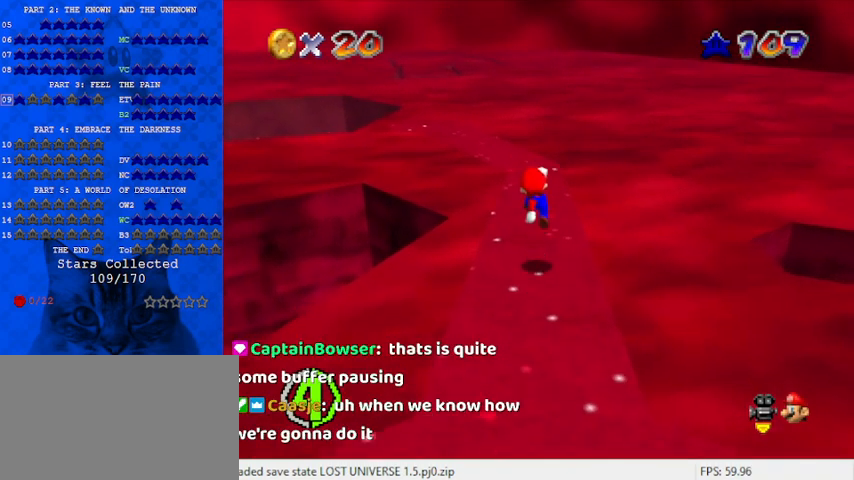
{"keys": [], "events": [[100, "down", "up"]]}
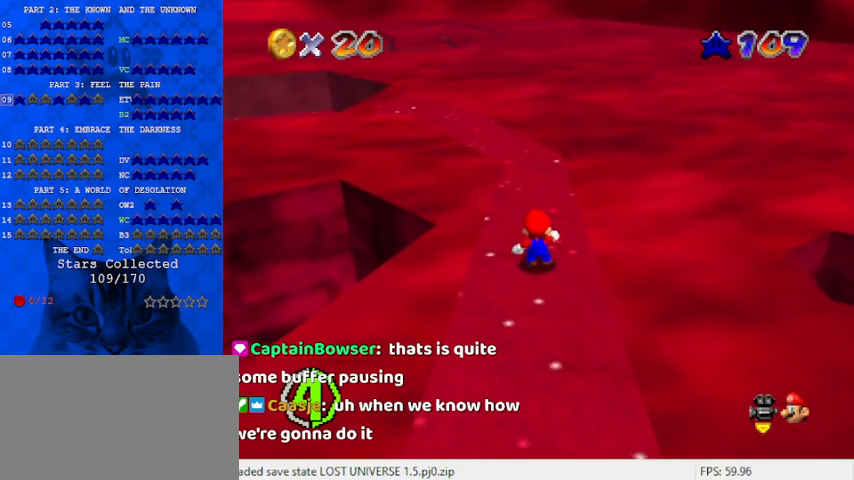
{"keys": [], "events": [[167, "shift", "down"], [300, "shift", "up"]]}
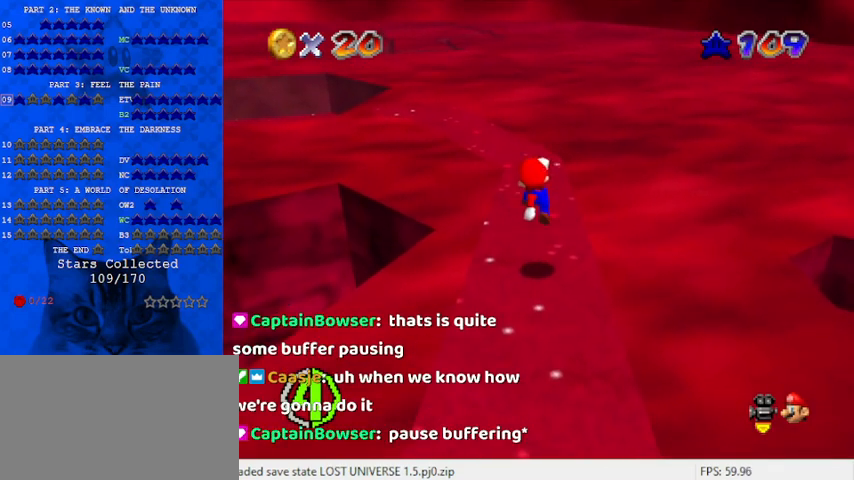
{"keys": [], "events": []}
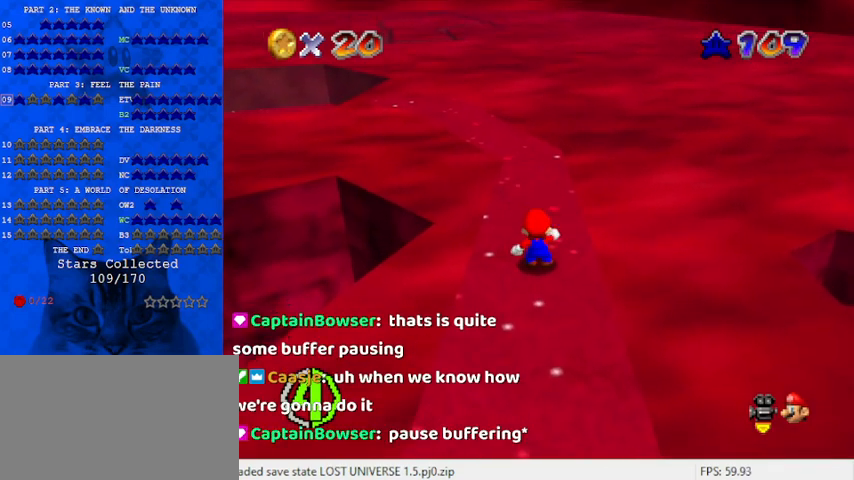
{"keys": [], "events": [[33, "up", "down"], [200, "up", "up"], [233, "shift", "down"], [333, "shift", "up"], [367, "down", "down"], [500, "down", "up"]]}
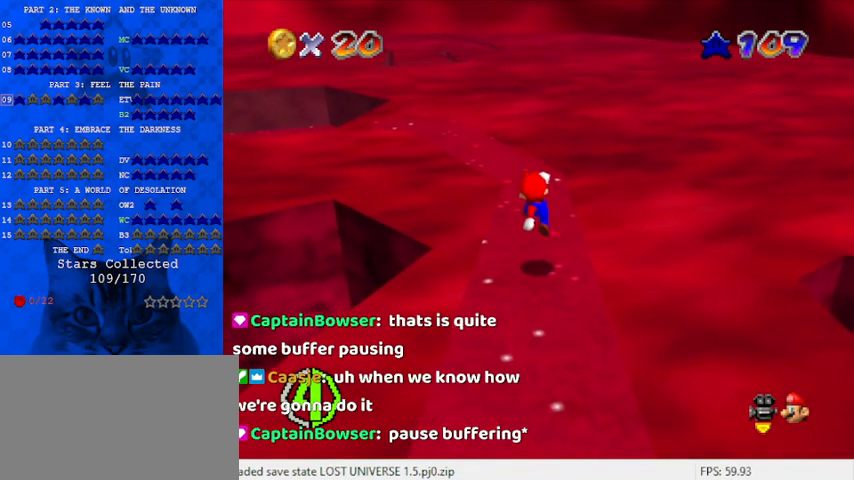
{"keys": ["up"], "events": [[367, "up", "down"]]}
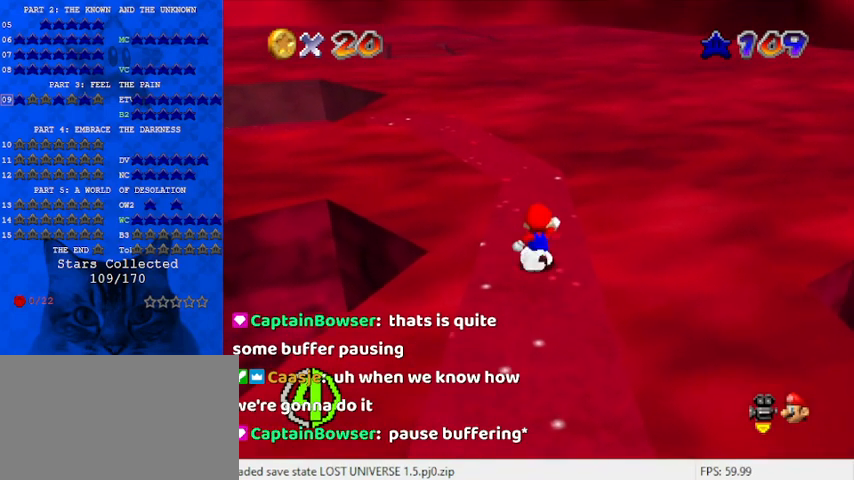
{"keys": [], "events": [[67, "shift", "down"], [167, "shift", "up"], [333, "up", "up"]]}
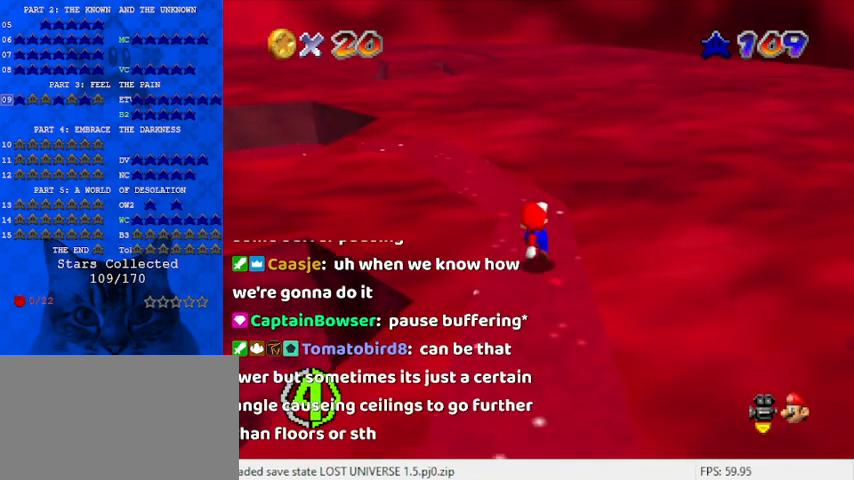
{"keys": ["shift", "up"], "events": [[300, "up", "down"], [500, "shift", "down"]]}
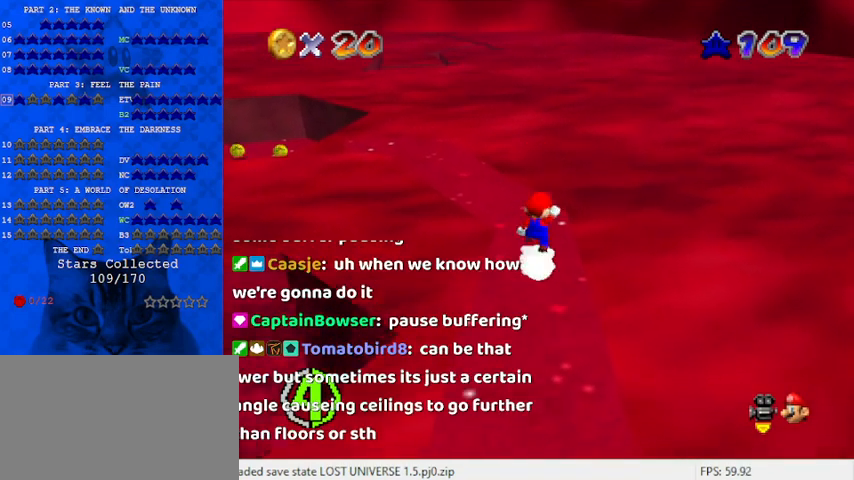
{"keys": [], "events": [[100, "shift", "up"], [100, "up", "up"], [167, "down", "down"], [267, "left", "down"], [333, "down", "up"], [333, "left", "up"]]}
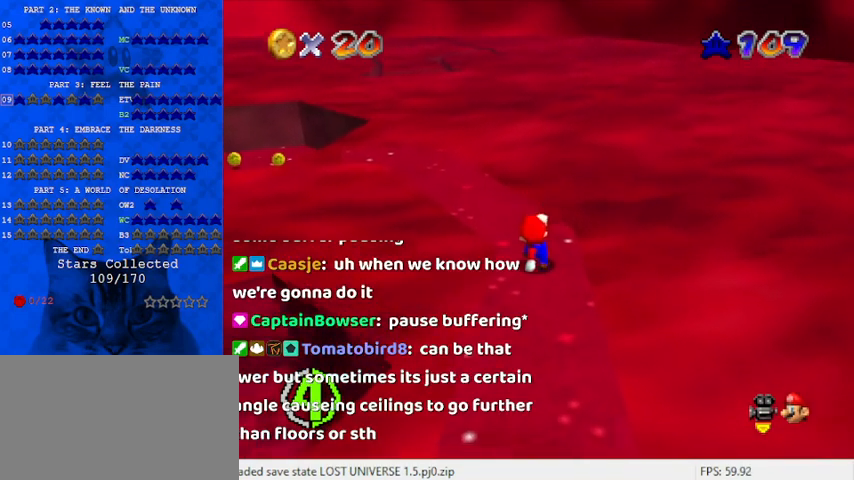
{"keys": ["down"], "events": [[200, "up", "down"], [333, "shift", "down"], [367, "up", "up"], [433, "shift", "up"], [467, "down", "down"]]}
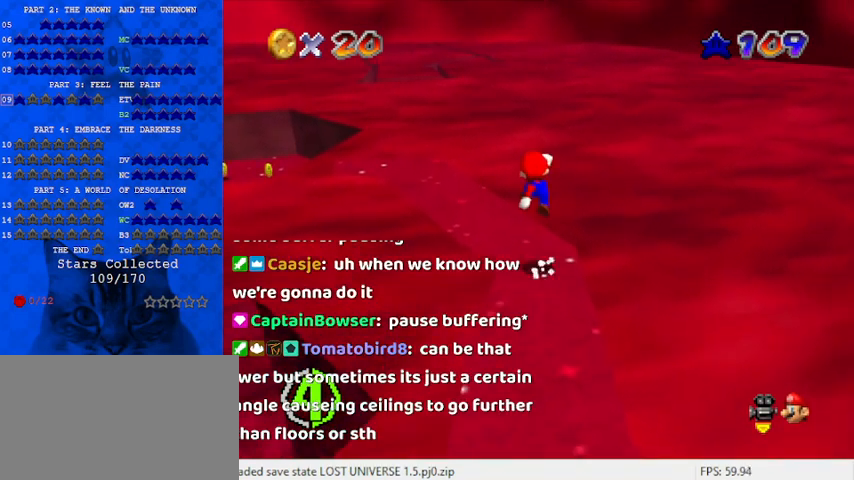
{"keys": ["d"], "events": [[100, "down", "up"], [300, "d", "down"], [333, "d", "up"], [433, "d", "down"]]}
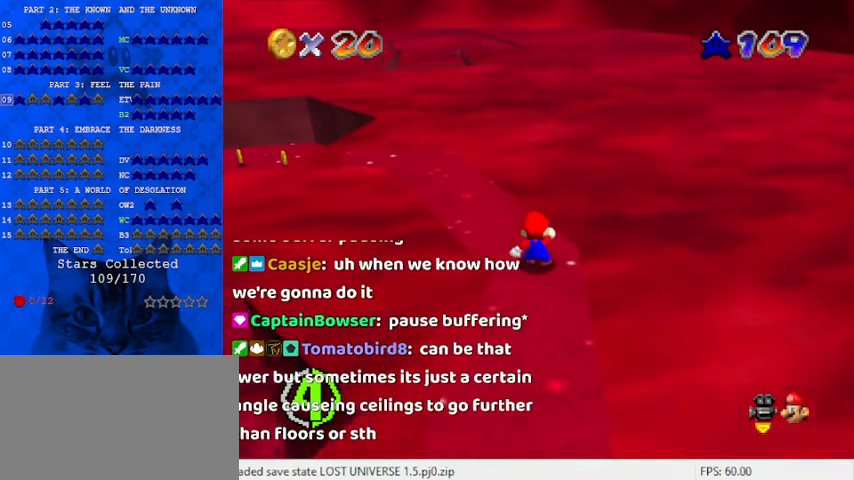
{"keys": [], "events": [[33, "d", "up"], [400, "right", "down"], [500, "right", "up"]]}
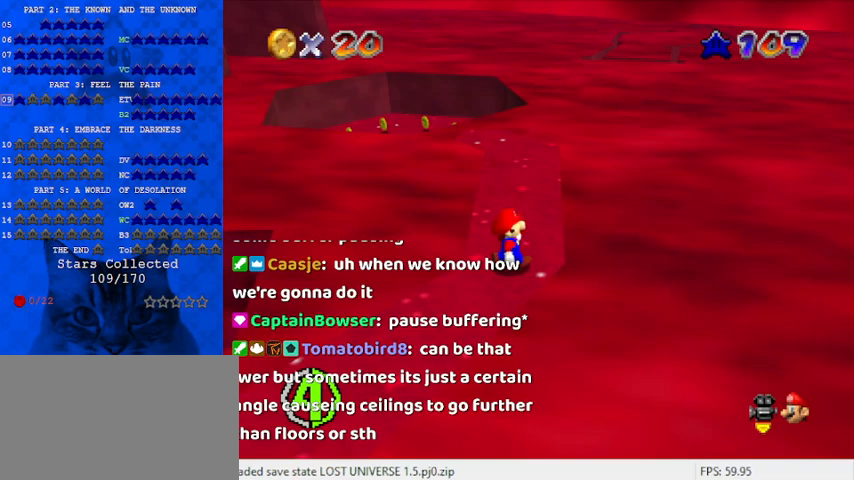
{"keys": ["shift", "up"], "events": [[267, "up", "down"], [467, "shift", "down"]]}
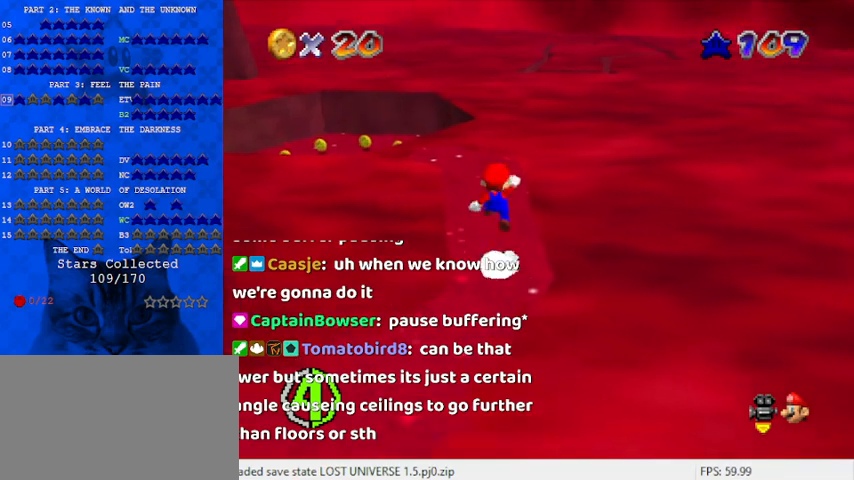
{"keys": [], "events": [[133, "shift", "up"], [233, "left", "down"], [333, "left", "up"], [367, "up", "up"]]}
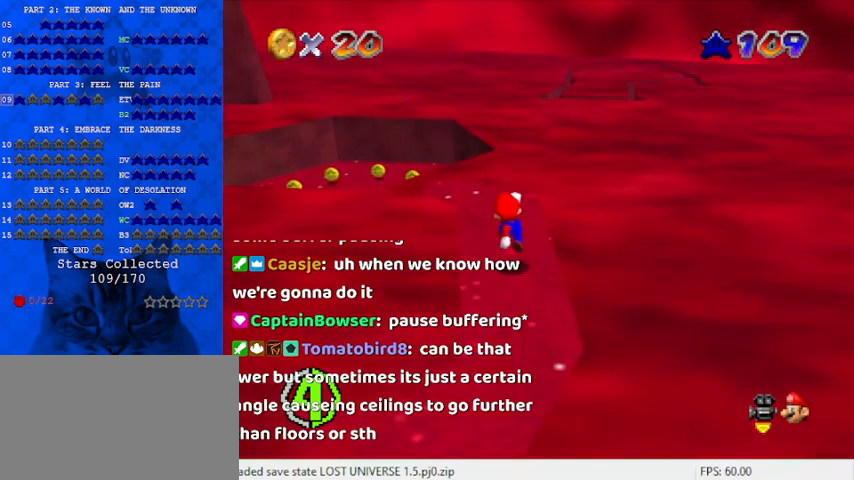
{"keys": [], "events": [[300, "up", "down"], [433, "shift", "down"], [467, "up", "up"], [500, "shift", "up"]]}
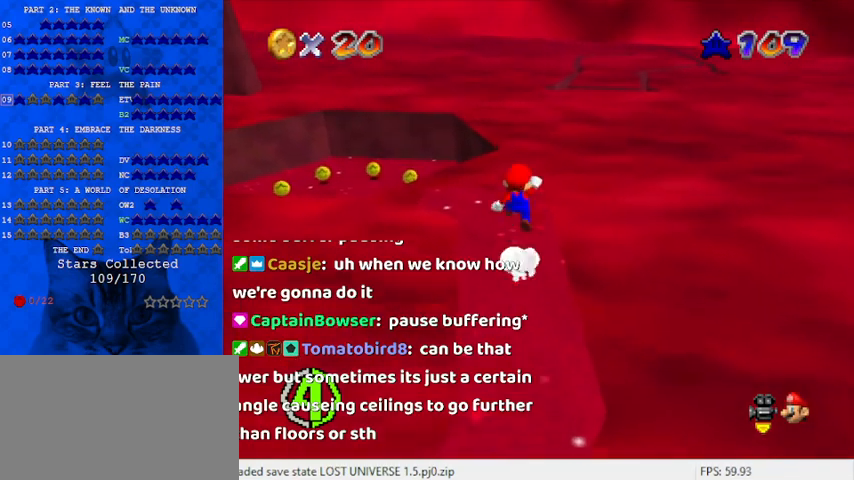
{"keys": [], "events": [[167, "d", "down"], [333, "d", "up"]]}
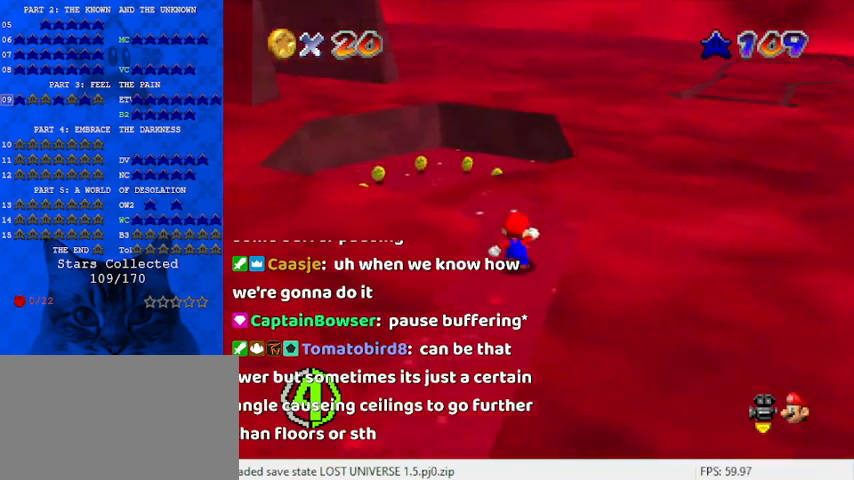
{"keys": ["shift"], "events": [[167, "up", "down"], [300, "up", "up"], [500, "shift", "down"]]}
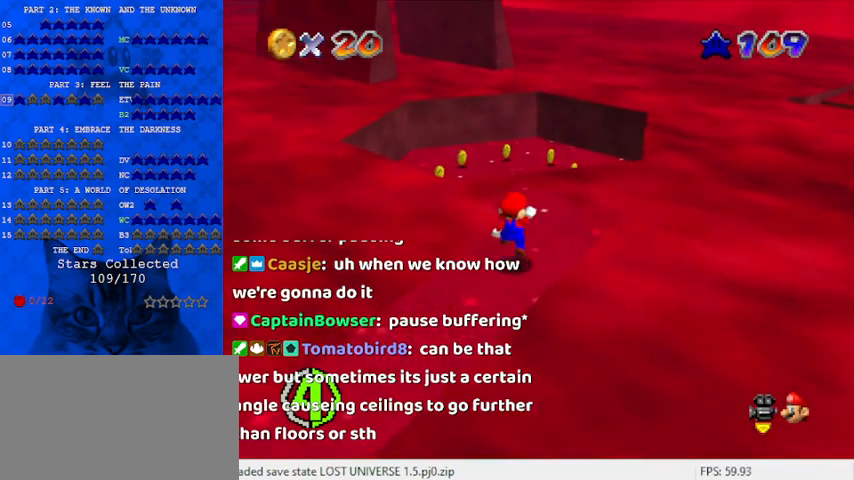
{"keys": ["right", "up"], "events": [[100, "right", "down"], [133, "up", "down"], [233, "ctrl", "down"], [267, "right", "up"], [267, "up", "up"], [300, "ctrl", "up"], [300, "shift", "up"], [400, "up", "down"], [467, "right", "down"]]}
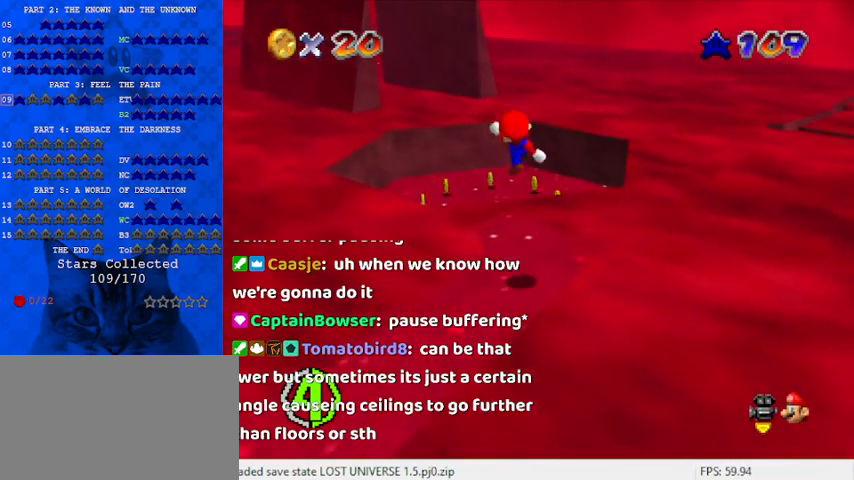
{"keys": ["shift", "up"], "events": [[33, "right", "up"], [367, "shift", "down"]]}
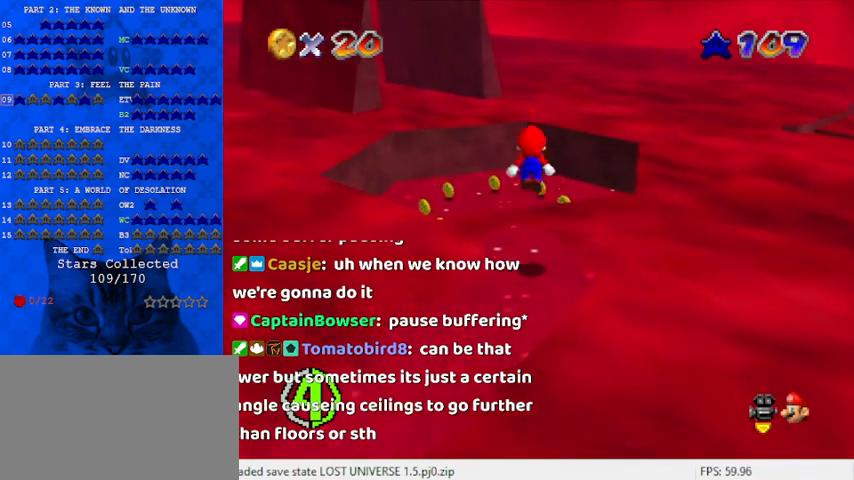
{"keys": ["ctrl", "shift"], "events": [[300, "up", "up"], [367, "down", "down"], [467, "ctrl", "down"], [467, "down", "up"]]}
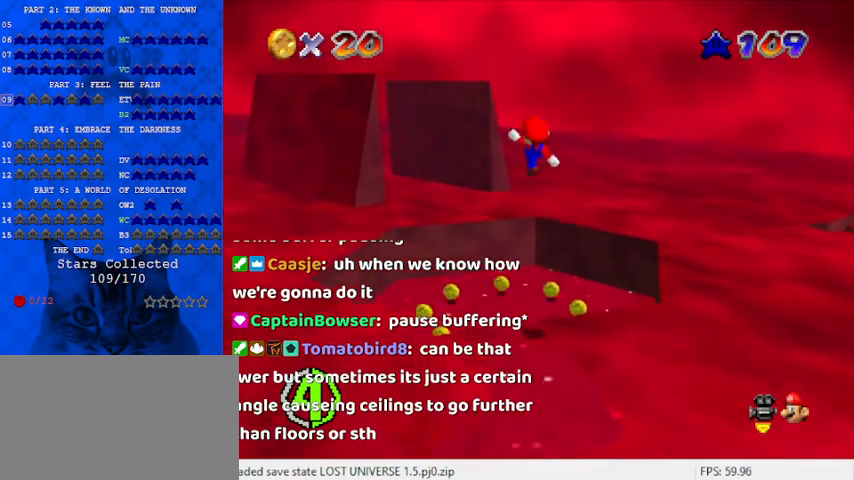
{"keys": ["right", "up"], "events": [[67, "ctrl", "up"], [67, "shift", "up"], [67, "up", "down"], [167, "right", "down"], [200, "c", "down"], [333, "c", "up"], [333, "up", "up"], [500, "up", "down"]]}
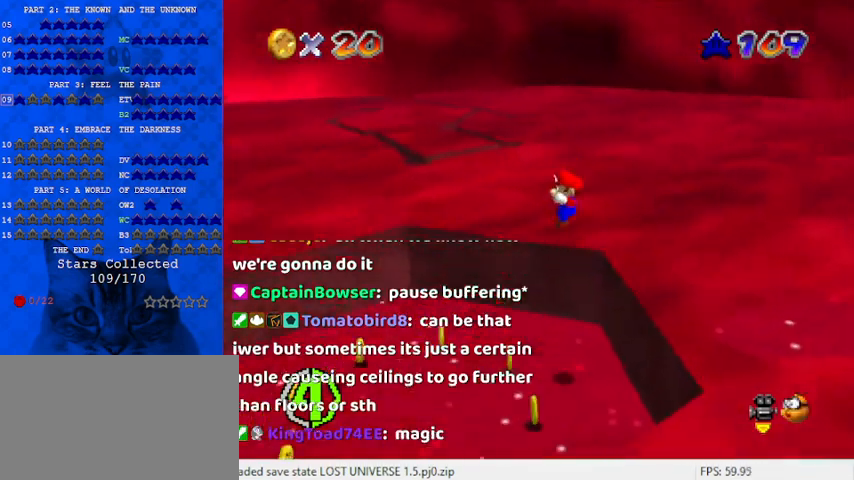
{"keys": ["left"], "events": [[33, "right", "up"], [67, "left", "down"], [500, "up", "up"]]}
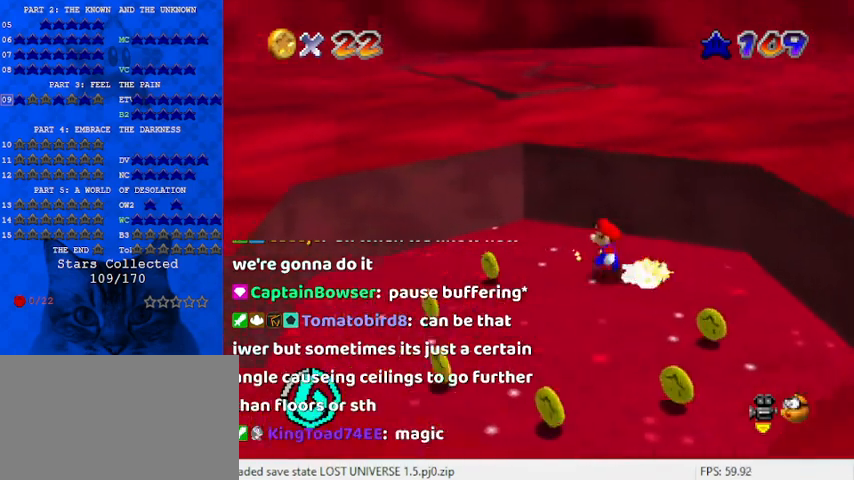
{"keys": ["down"], "events": [[267, "down", "down"], [367, "left", "up"]]}
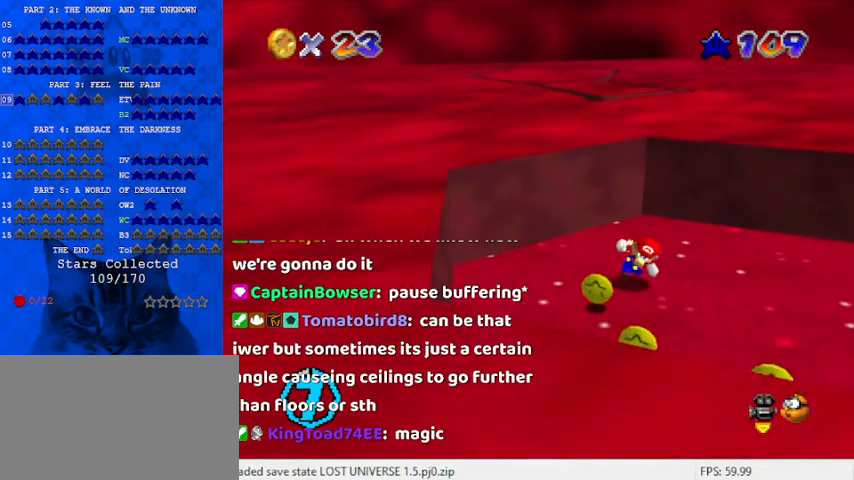
{"keys": ["shift"], "events": [[133, "right", "down"], [200, "down", "up"], [233, "left", "down"], [233, "right", "up"], [267, "up", "down"], [333, "left", "up"], [333, "shift", "down"], [467, "up", "up"]]}
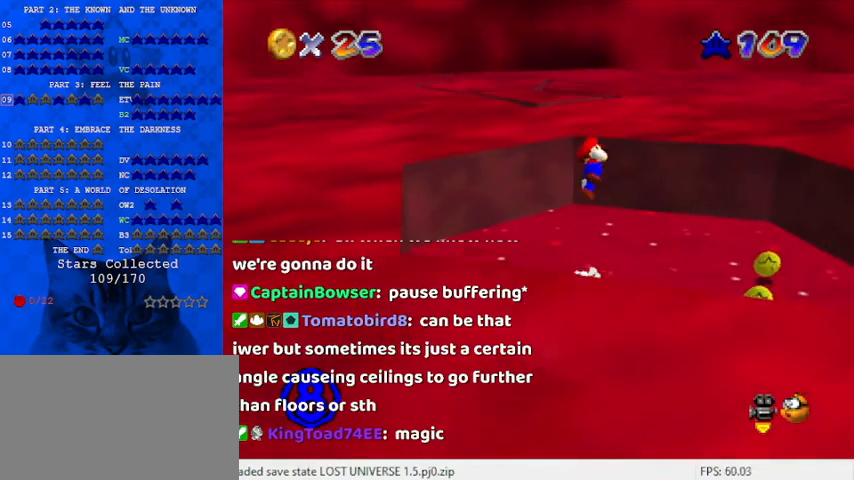
{"keys": [], "events": [[67, "right", "down"], [100, "shift", "up"], [300, "right", "up"]]}
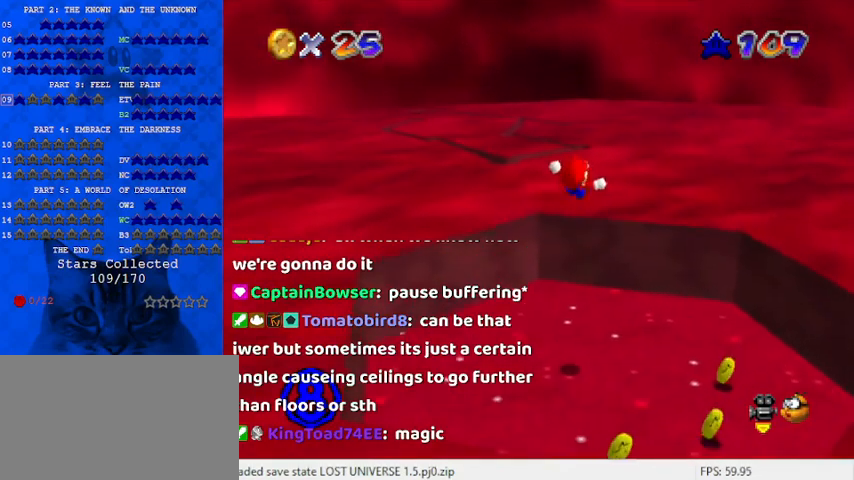
{"keys": ["right"], "events": [[167, "right", "down"], [333, "s", "down"], [500, "s", "up"]]}